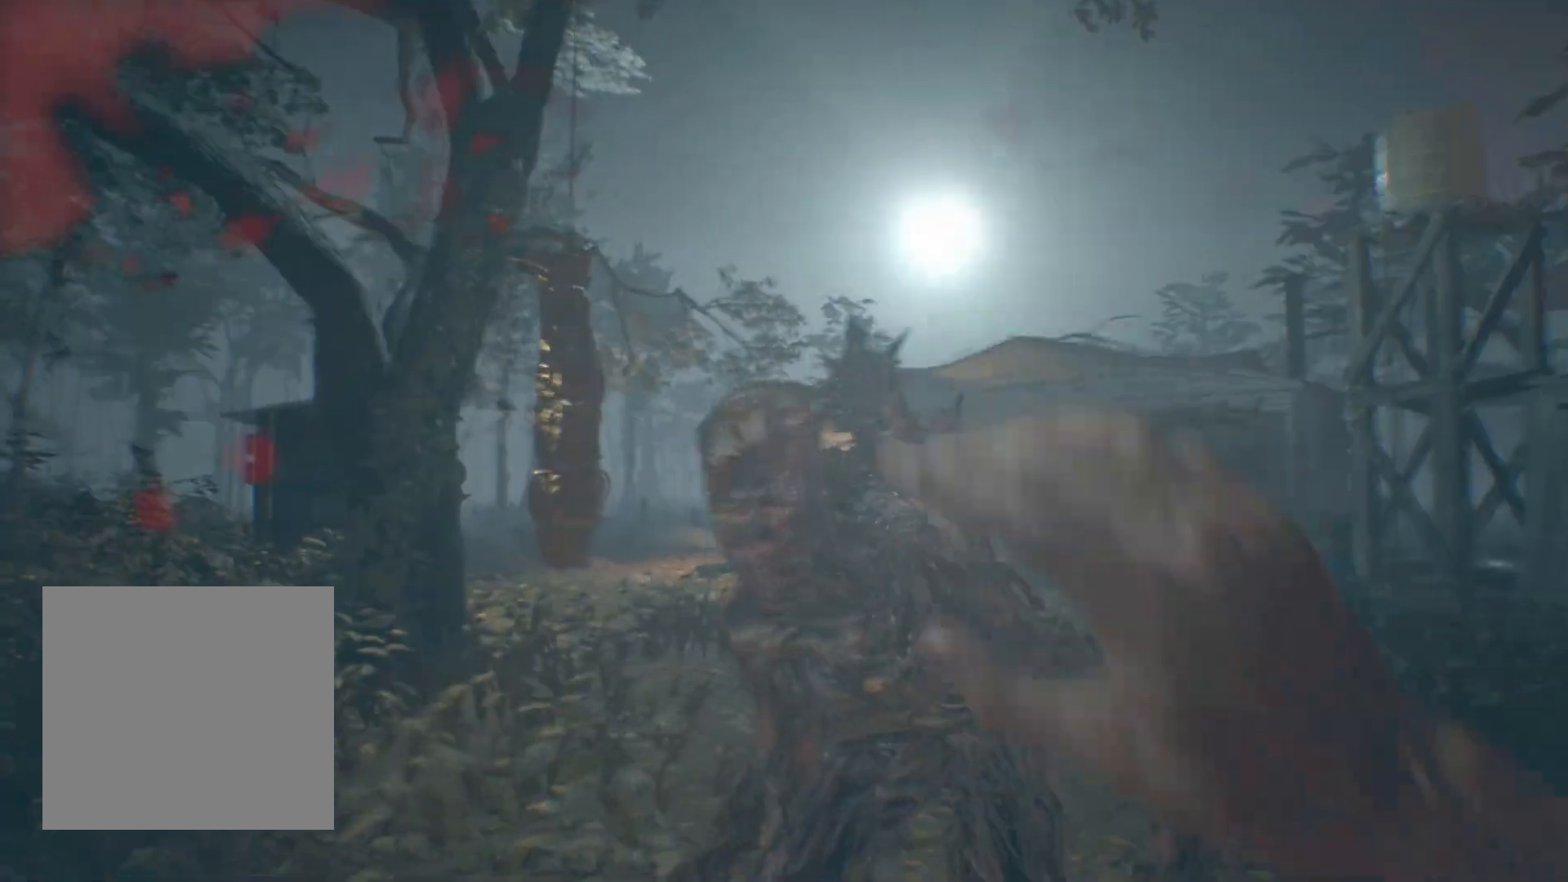
Gameplay with a controller (Xbox layout); each line is a JSON object with the inputs held at the frame after it (dt_ms = milliseconds from this image to that frame). "events" lists button and stick changes between this image and that frame as [ms after this image, input, new state], when the widget could be followed in between. Not read: DPAD_DOWN DPAD_LEFT DPAD_RIGHT DPAD_UP HOME L1 L3 R1 R3 other_buttons right_stick.
{"dt_ms": 500, "buttons": [], "left_stick": "down-right", "events": [[433, "left_stick", "down-right"]]}
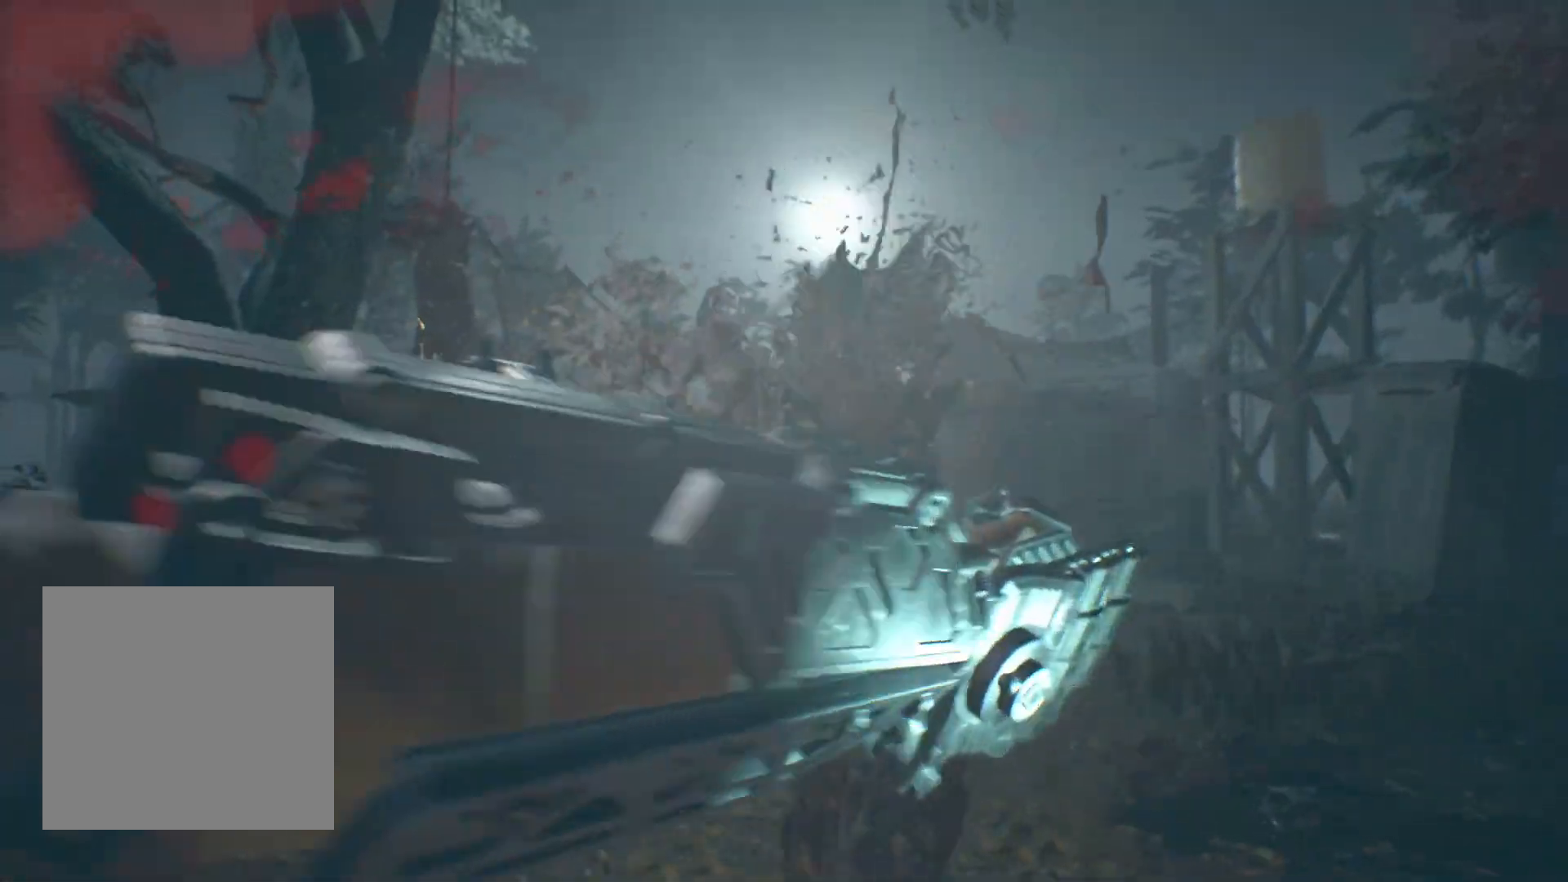
{"dt_ms": 500, "buttons": [], "left_stick": "up-right", "events": [[250, "left_stick", "right"], [383, "left_stick", "up-right"]]}
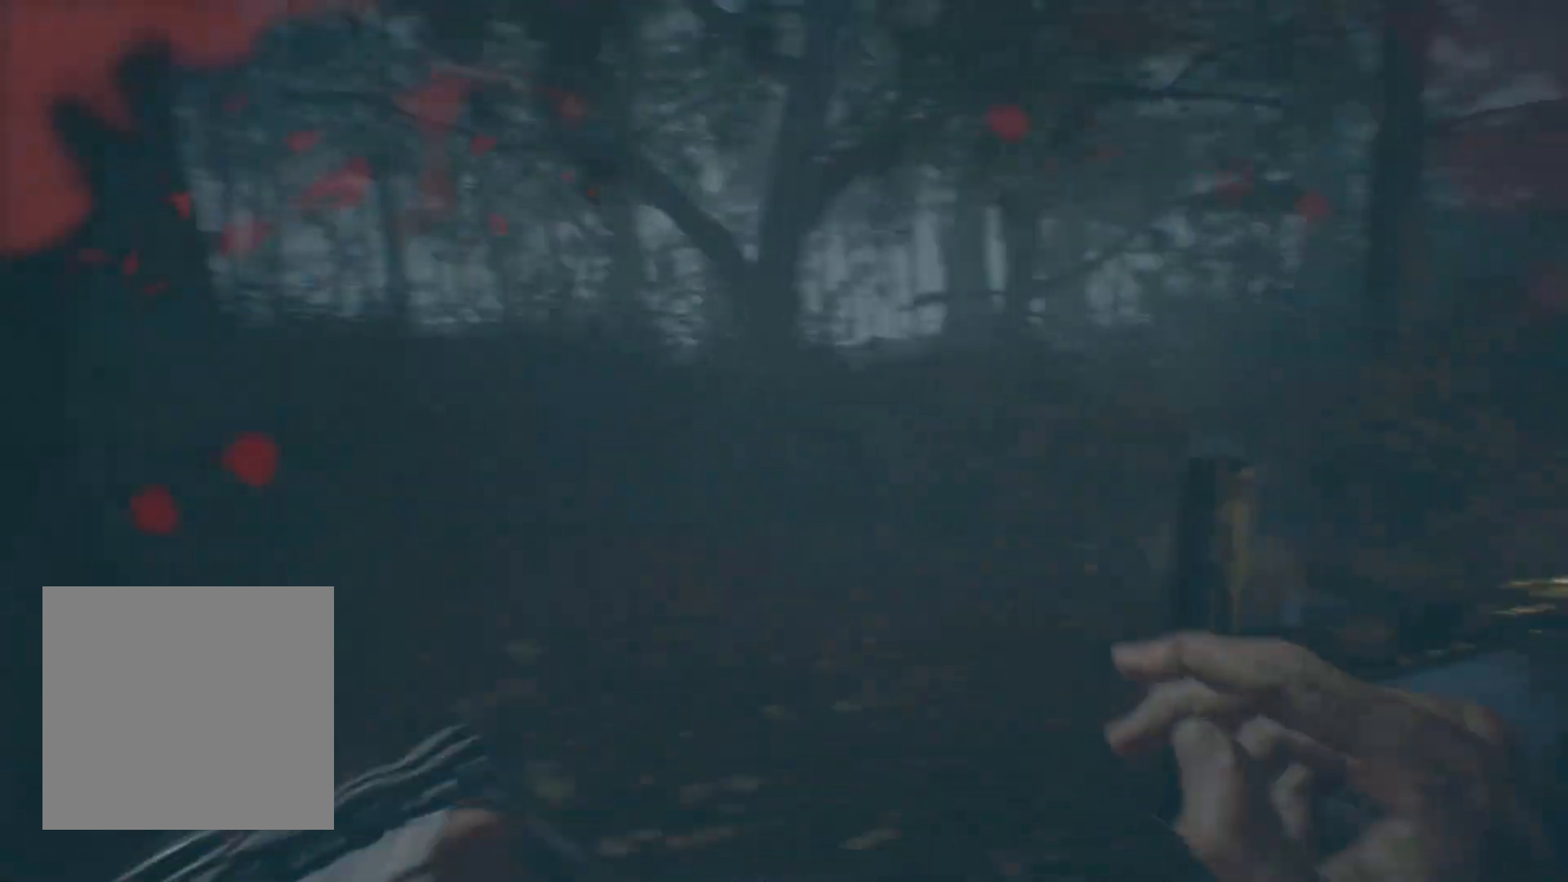
{"dt_ms": 500, "buttons": [], "left_stick": "up-right", "events": []}
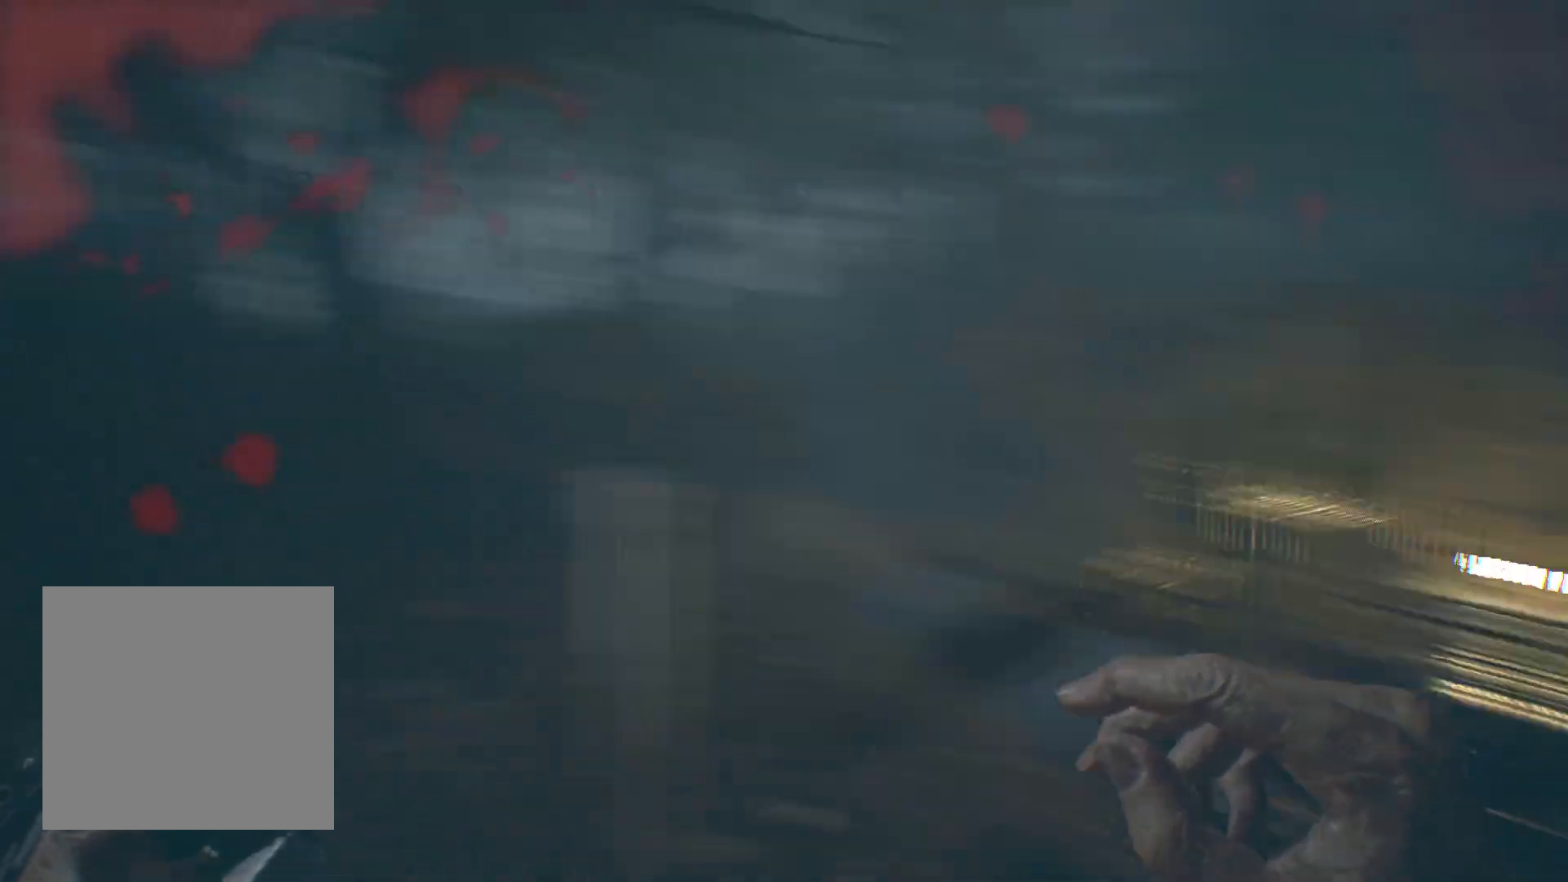
{"dt_ms": 1000, "buttons": ["R2"], "left_stick": "down-left"}
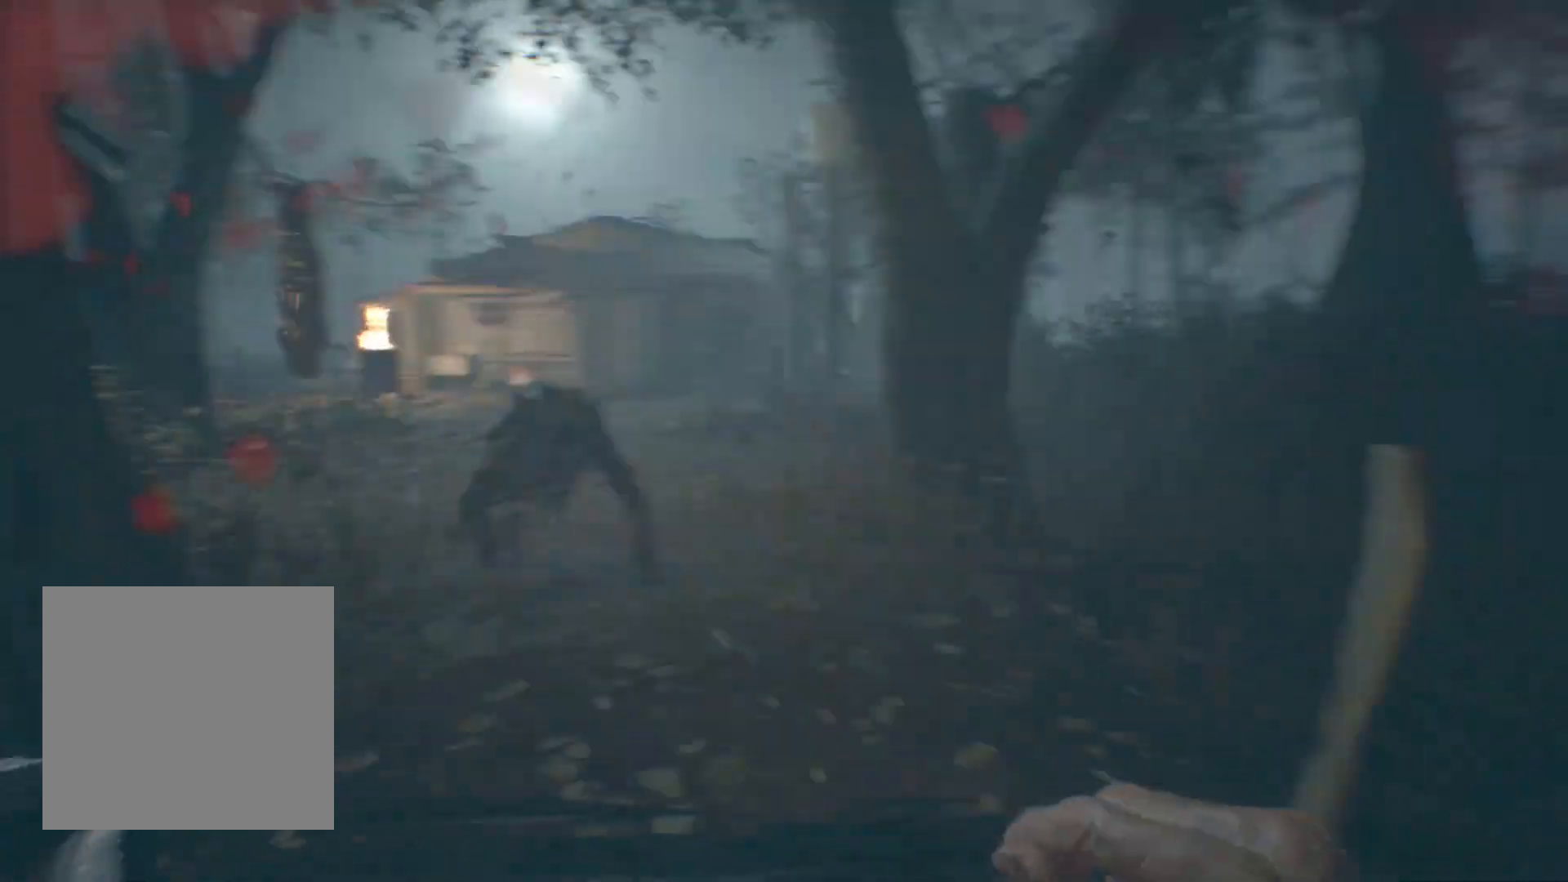
{"dt_ms": 500, "buttons": ["R2"], "left_stick": "down", "events": [[417, "left_stick", "down"]]}
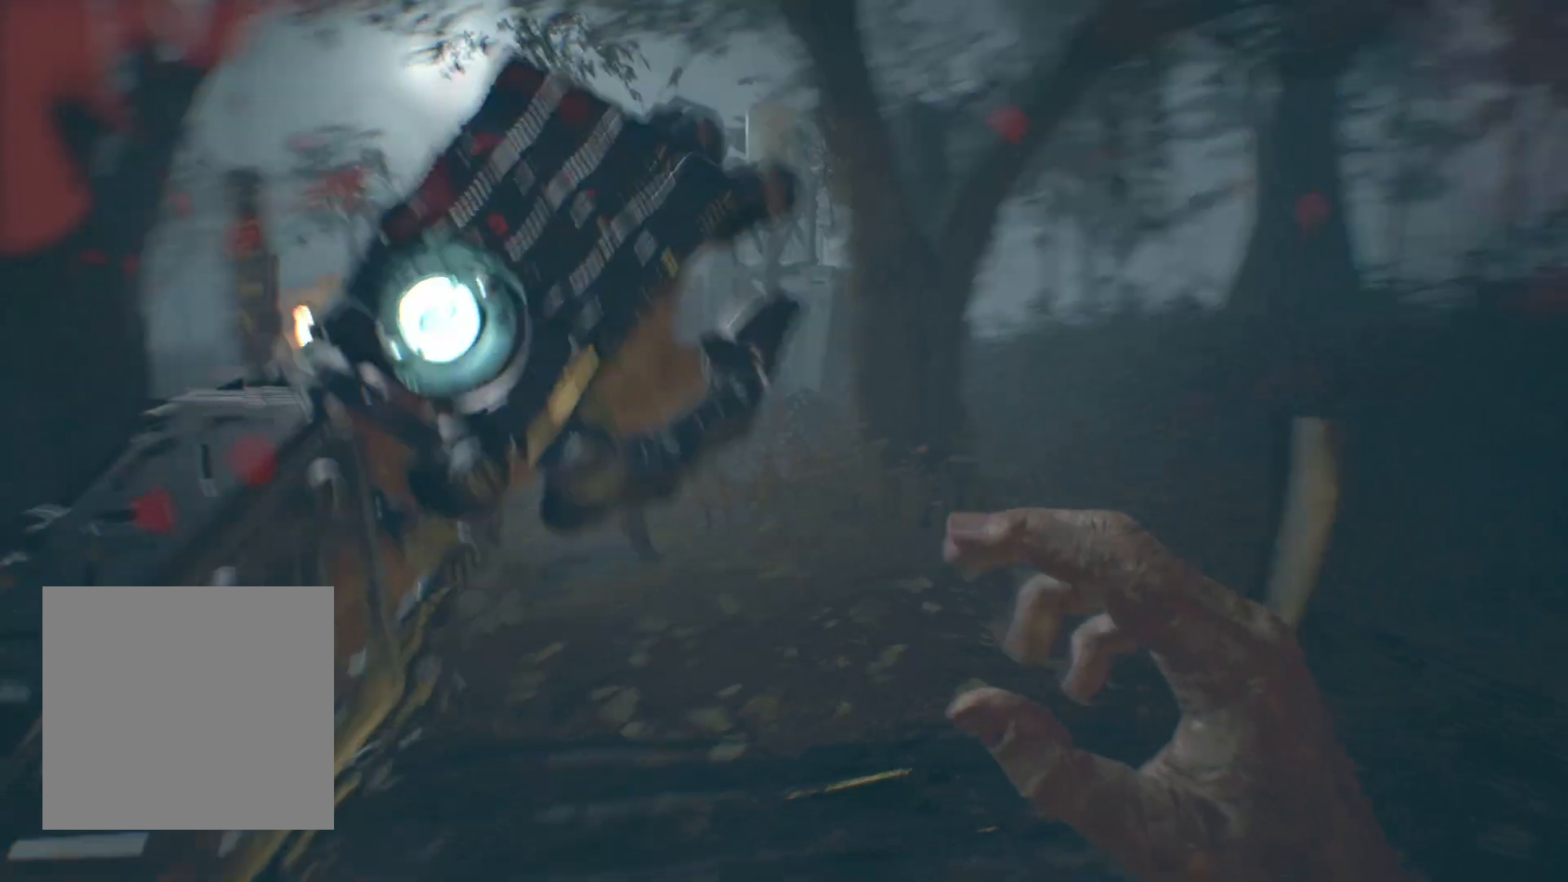
{"dt_ms": 500, "buttons": ["R2"], "left_stick": "down-right", "events": [[67, "left_stick", "down-right"]]}
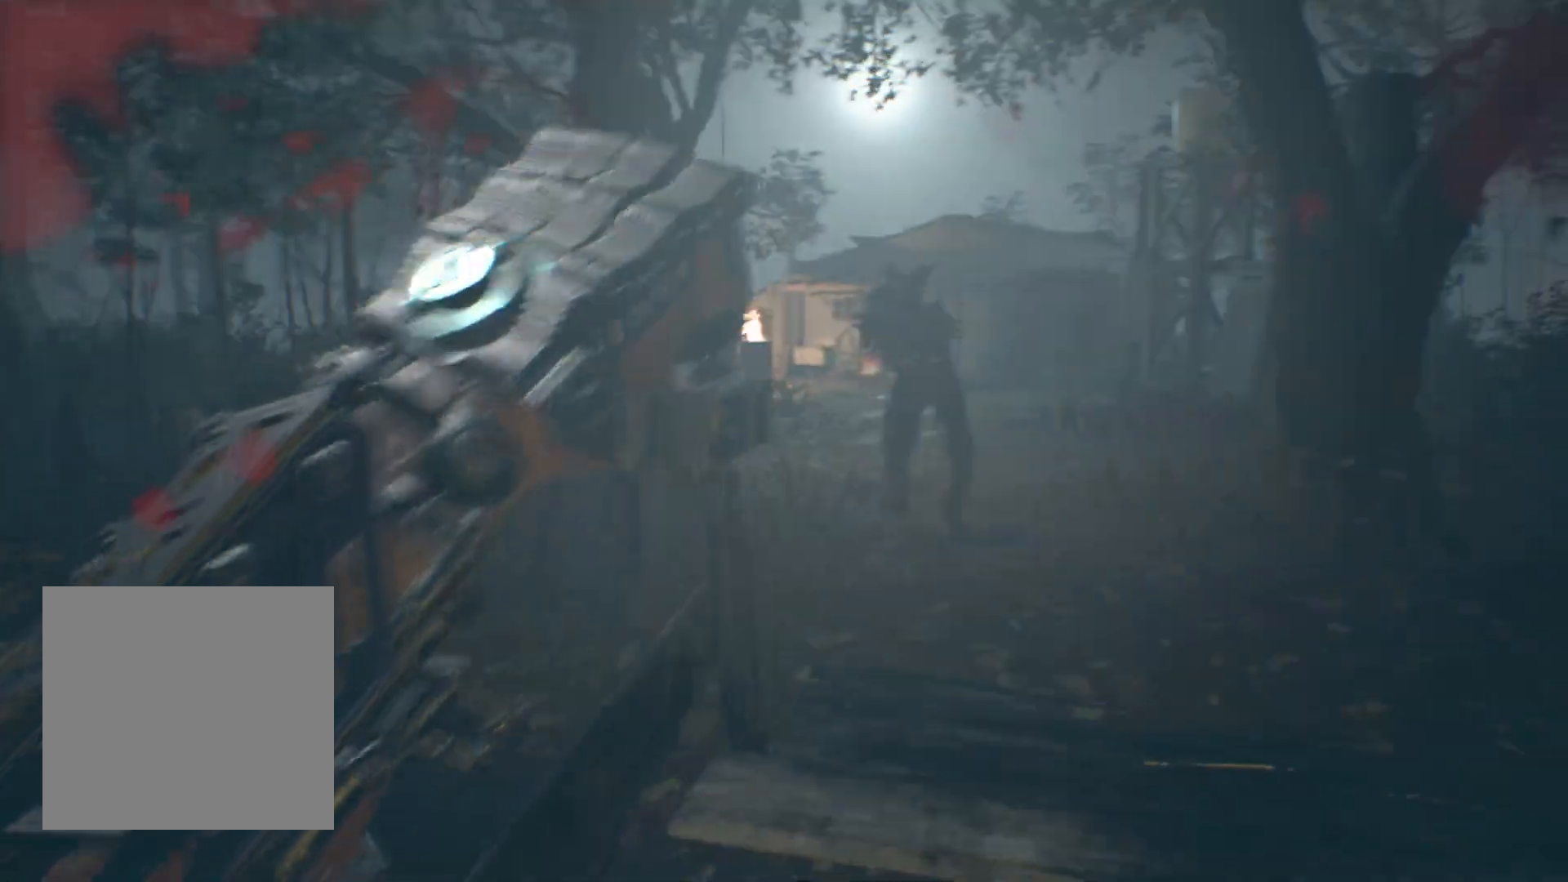
{"dt_ms": 500, "buttons": ["R2"], "left_stick": "down-right", "events": []}
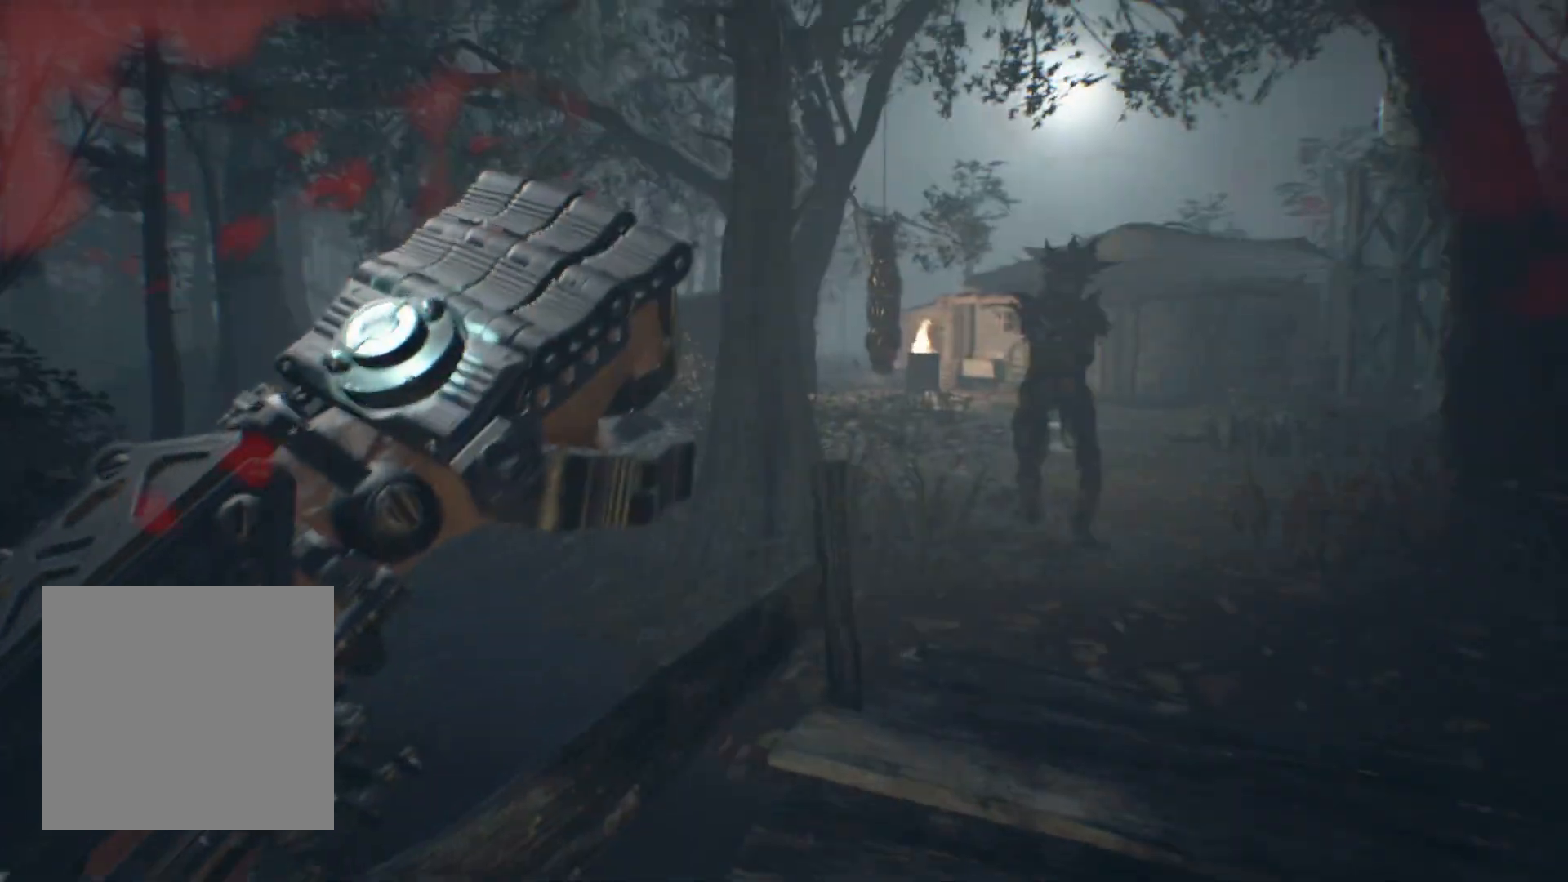
{"dt_ms": 500, "buttons": ["R2"], "left_stick": "down", "events": [[117, "left_stick", "up"], [333, "left_stick", "down"]]}